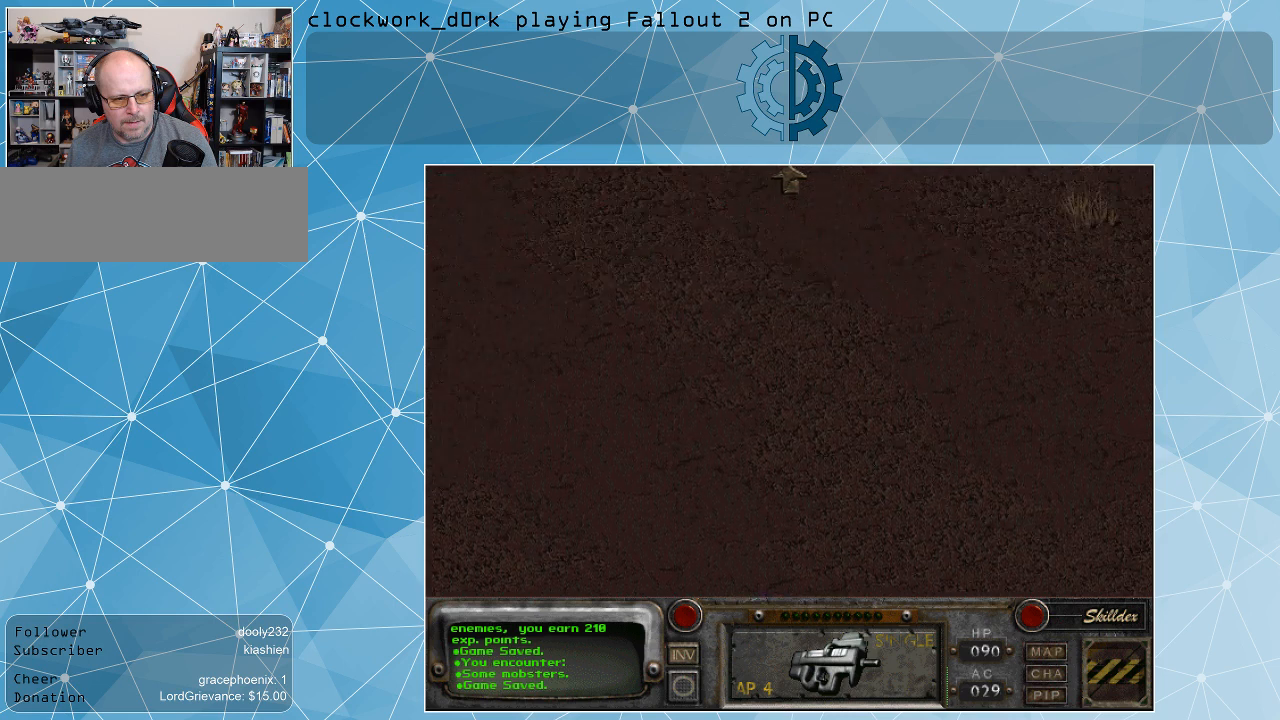
Gameplay with keyboard and mouse; each line is a JSON object with the keys and mouse buttons held at the frame after it. "events" lists presses ("down") and releases ("up") of ".", "/", "0", "1", "2", "3", "4", "5", "6", "7", "8", "9", "a", "alt_l", "alt_r", "b", "backslash", "backspace", "c", "caps_lock", "comma", "ctrl_l", "ctrl_r", "d", "e", "equals", "f", "g", "h", "i", "j", "k", "l", "lbracket", "m", "minus", "n", "o", "p", "q", "quote", "r", "rbracket", "return", "s", "semicolon", "shift_l", "shift_r", "space", "super", "t", "tab", "tilde", "u", "v", "w", "x", "y", "z", "mouse_left" and "mouse_right" between this image and that frame as [ms after this image, input, new state], when the widget could be followed in between. "mouse_left", "mouse_right" = the "left", "right" buttons of the "mouse" list. No other keys are recorded. Not read: mouse_move.
{"keys": [], "mouse": [], "events": [[400, "mouse_left", "down"], [500, "mouse_left", "up"]]}
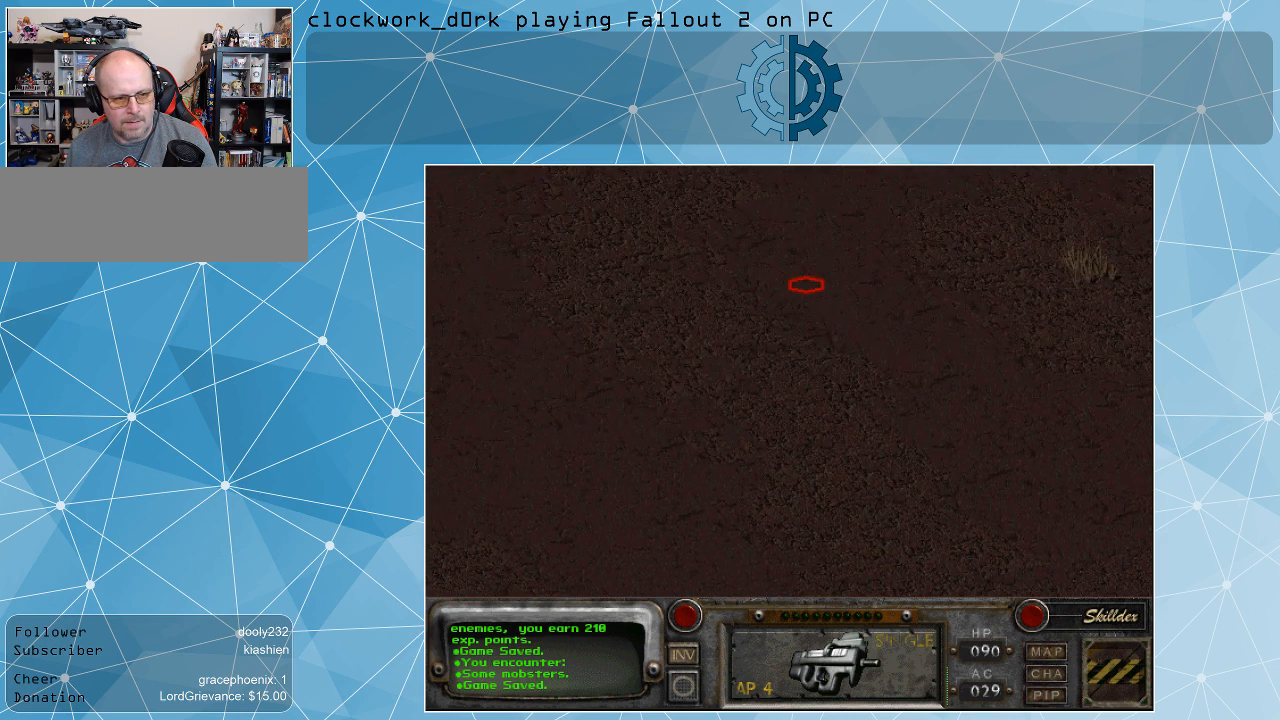
{"keys": [], "mouse": [], "events": []}
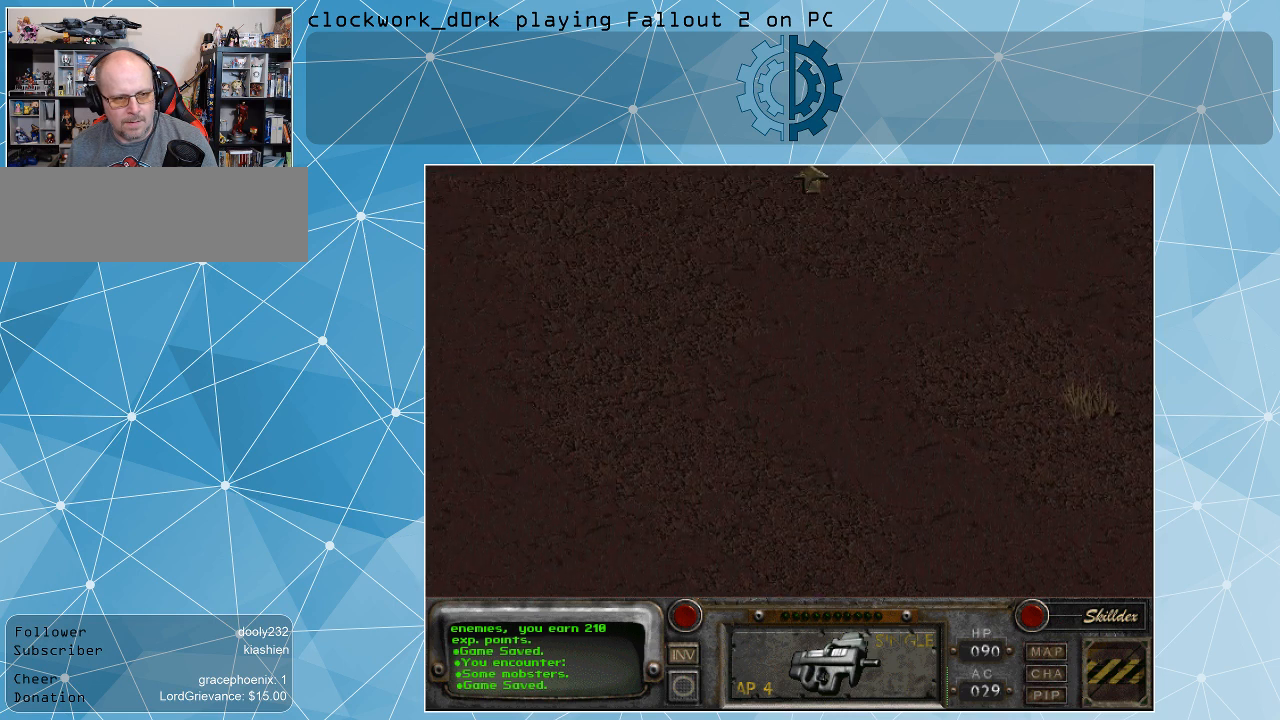
{"keys": [], "mouse": ["left"], "events": [[467, "mouse_left", "down"]]}
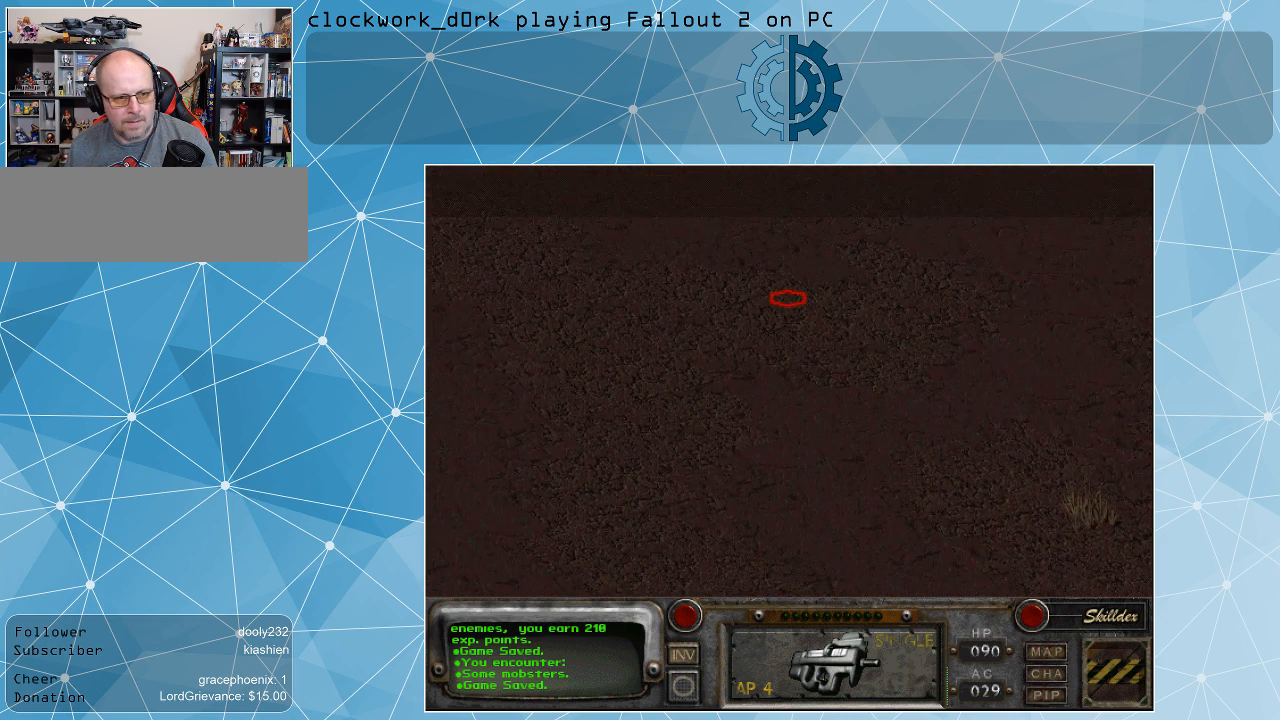
{"keys": [], "mouse": [], "events": [[100, "mouse_left", "up"]]}
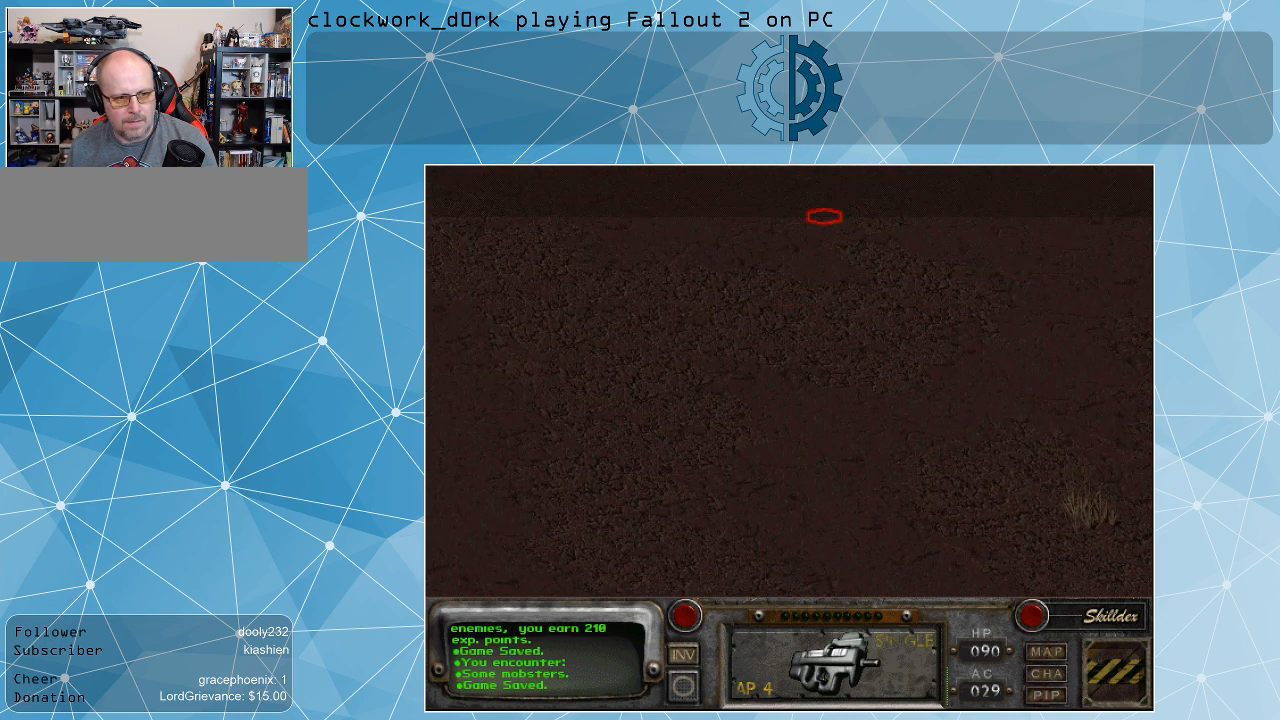
{"keys": [], "mouse": [], "events": [[367, "mouse_left", "down"], [500, "mouse_left", "up"]]}
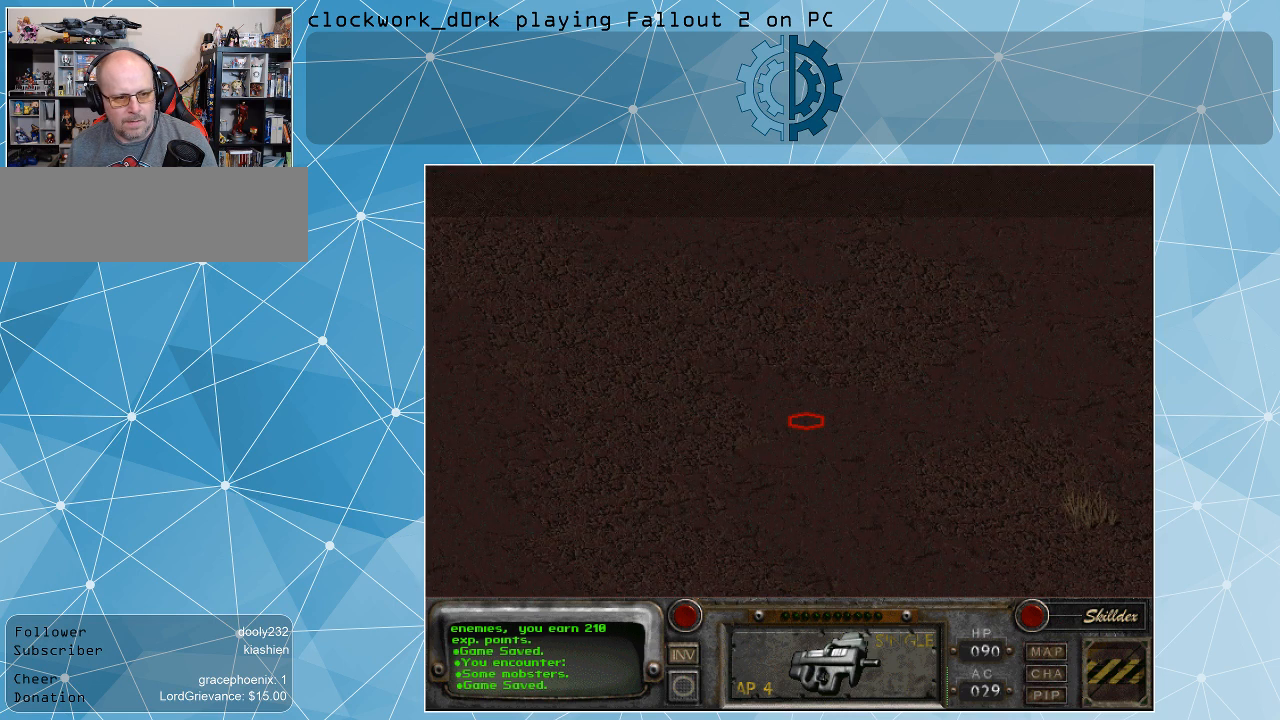
{"keys": [], "mouse": [], "events": []}
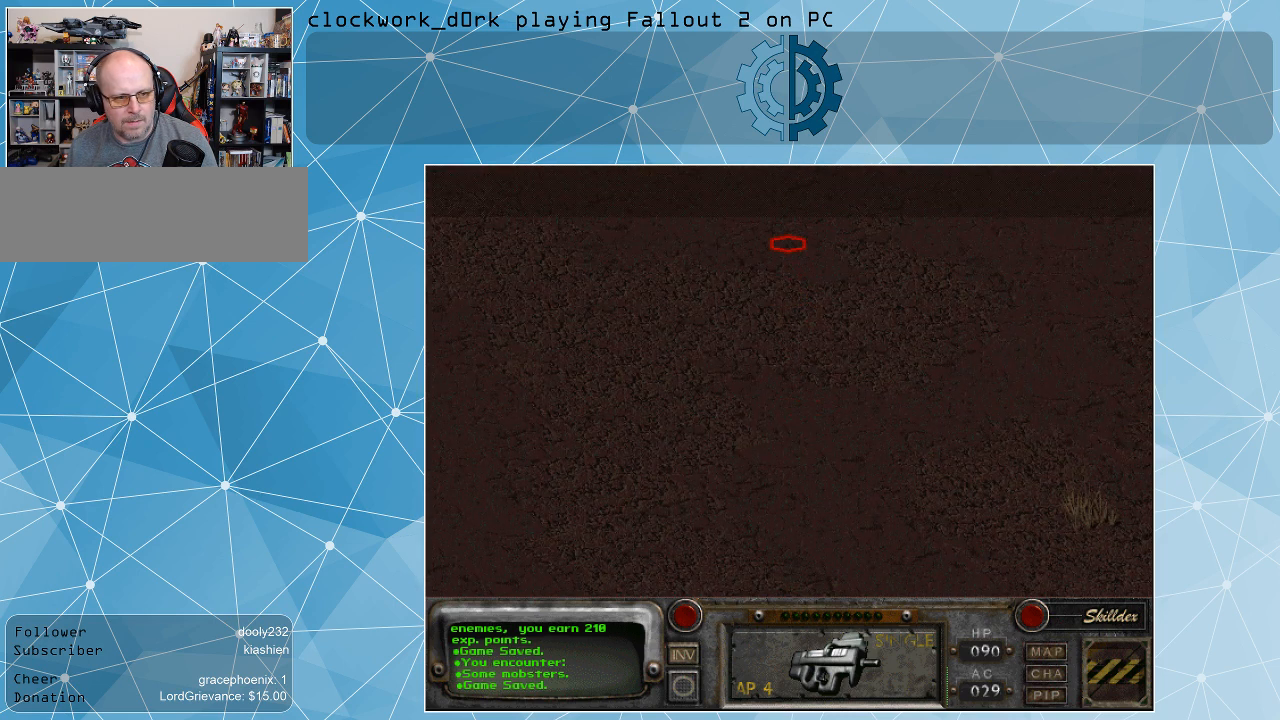
{"keys": [], "mouse": ["left"], "events": [[400, "mouse_left", "down"]]}
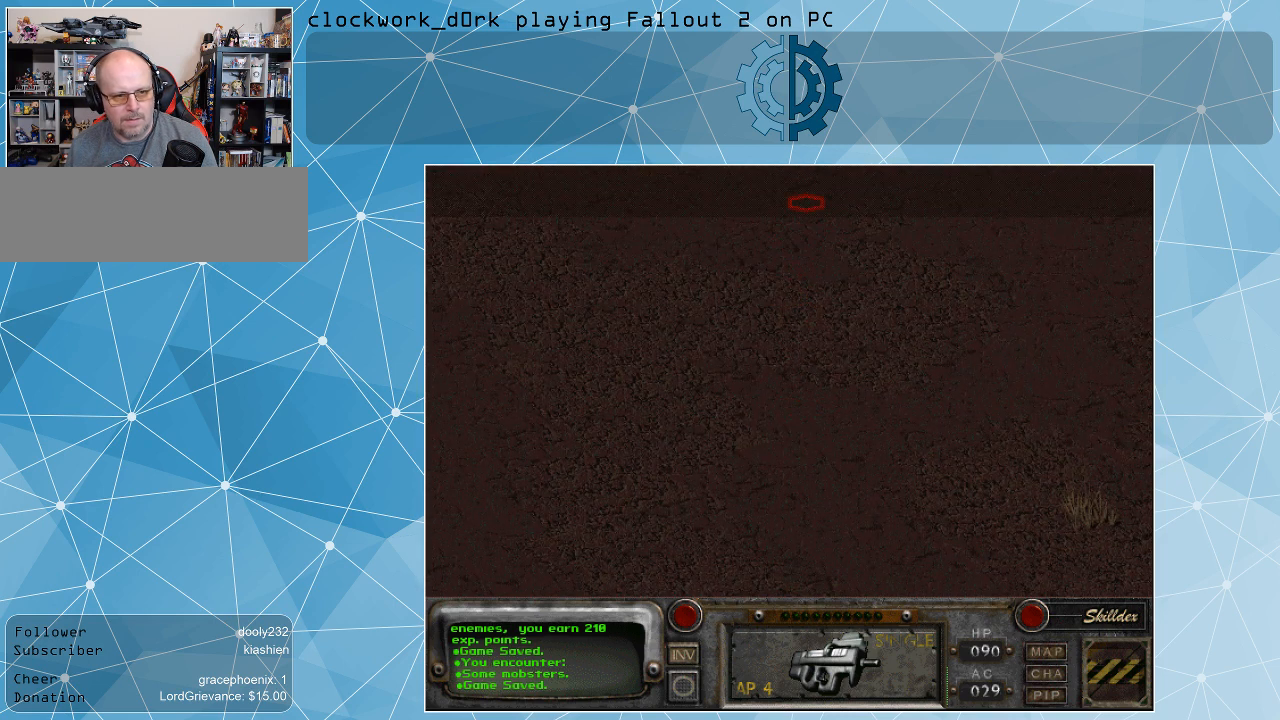
{"keys": [], "mouse": [], "events": [[34, "mouse_left", "up"]]}
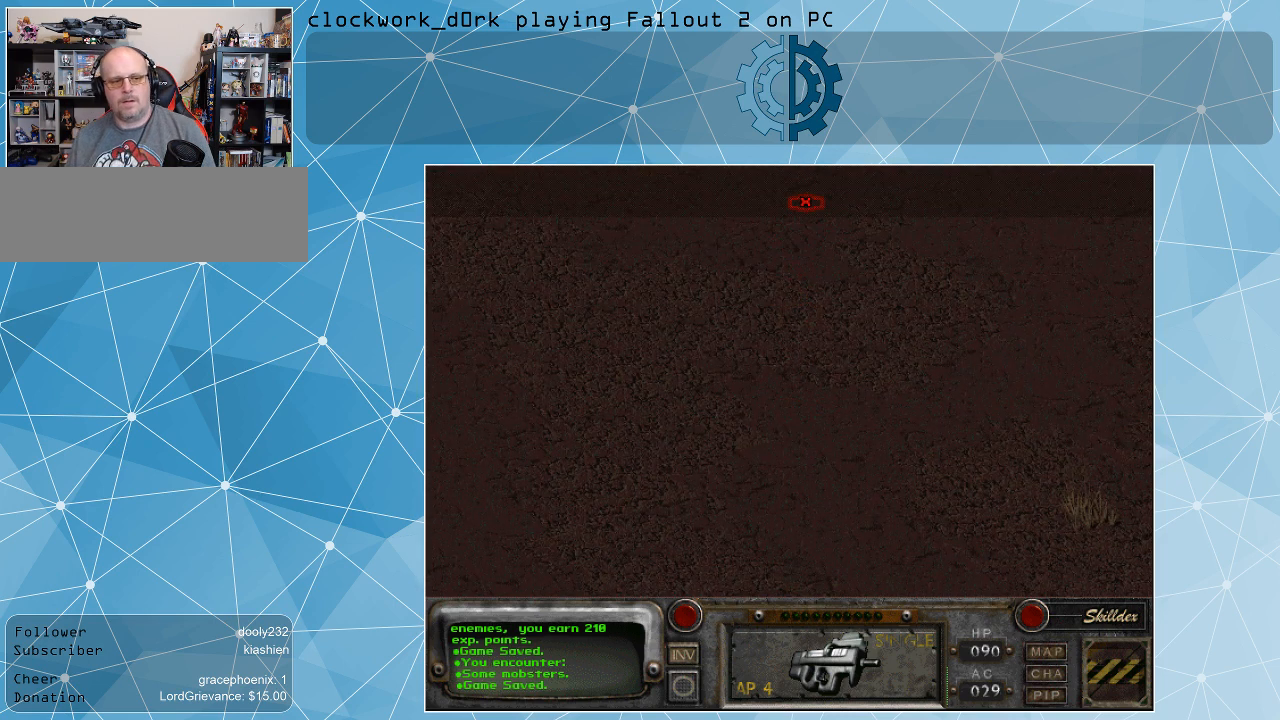
{"keys": [], "mouse": ["left"], "events": [[134, "mouse_left", "down"], [200, "mouse_left", "up"], [467, "mouse_left", "down"]]}
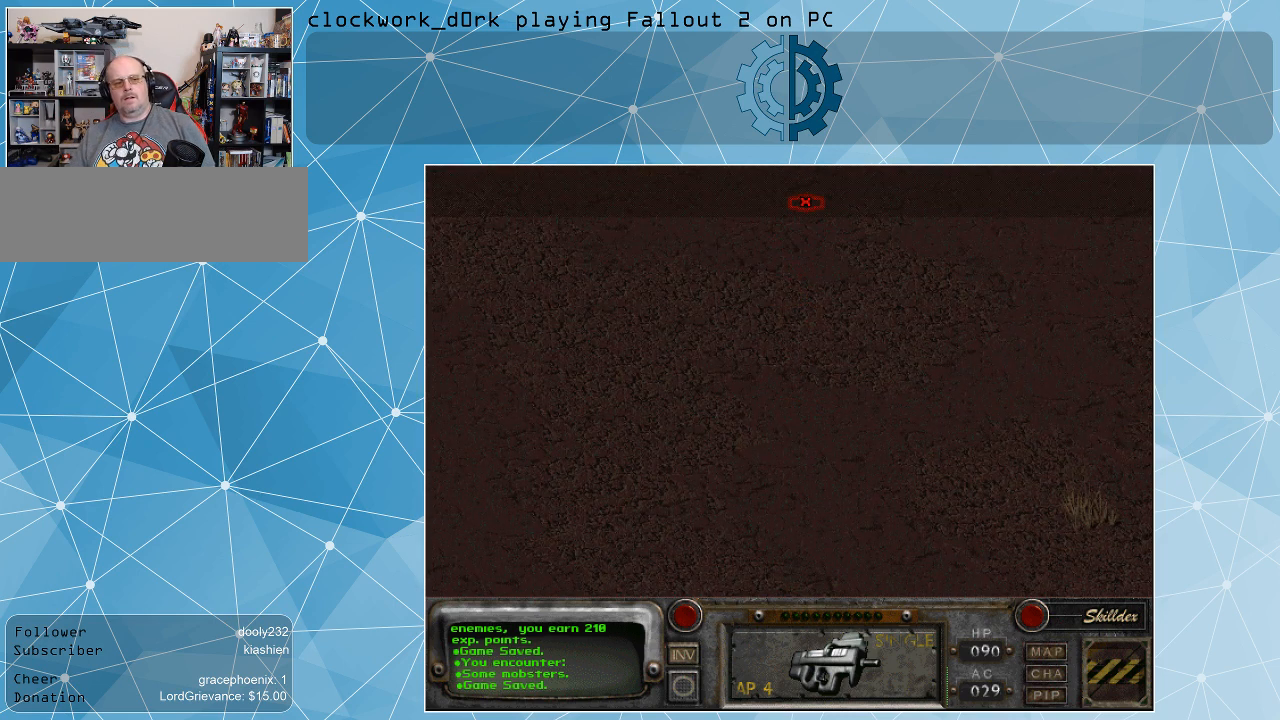
{"keys": [], "mouse": ["left"], "events": [[67, "mouse_left", "up"], [100, "mouse_left", "down"], [200, "mouse_left", "up"], [300, "mouse_left", "down"], [400, "mouse_left", "up"], [500, "mouse_left", "down"]]}
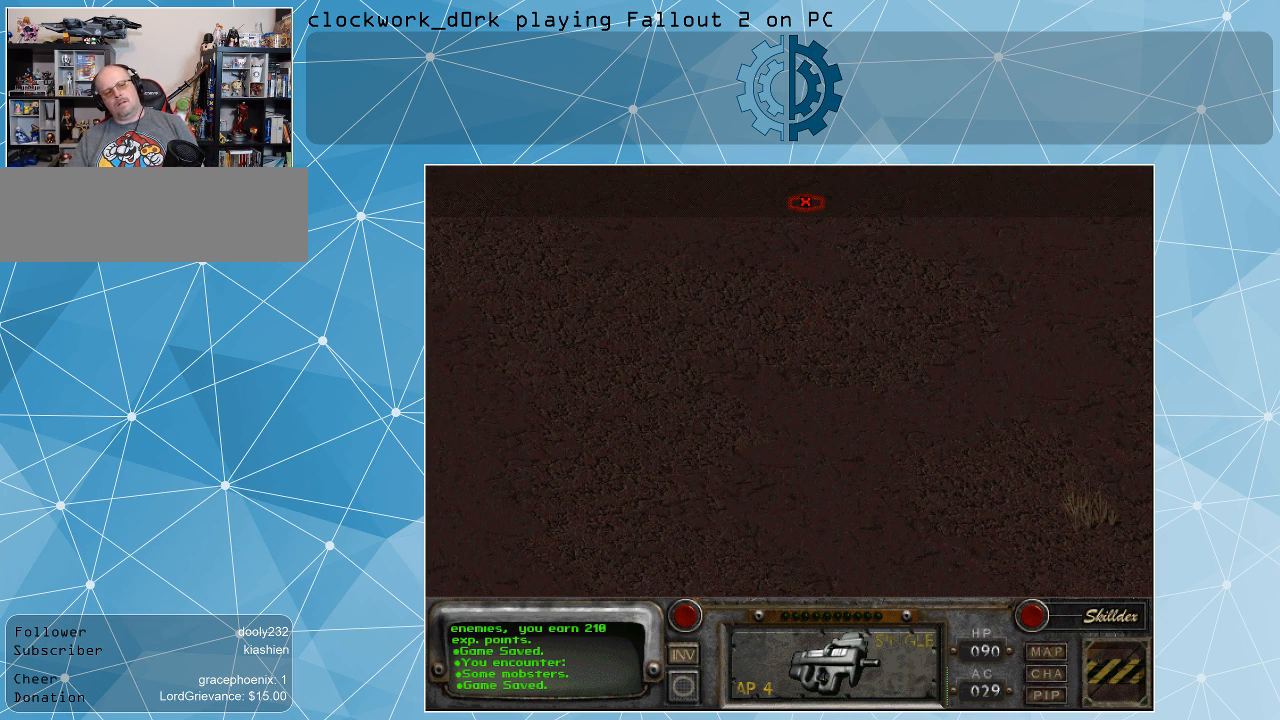
{"keys": [], "mouse": [], "events": [[67, "mouse_left", "up"]]}
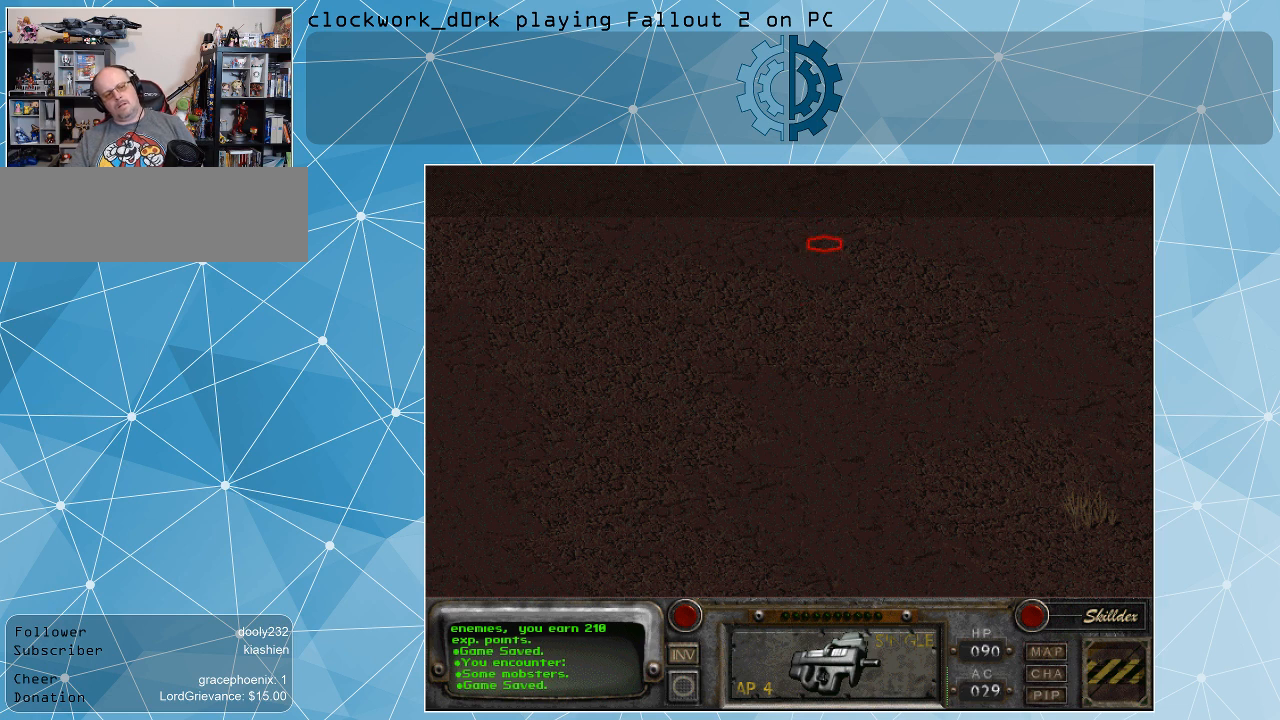
{"keys": [], "mouse": [], "events": [[434, "mouse_left", "down"], [500, "mouse_left", "up"]]}
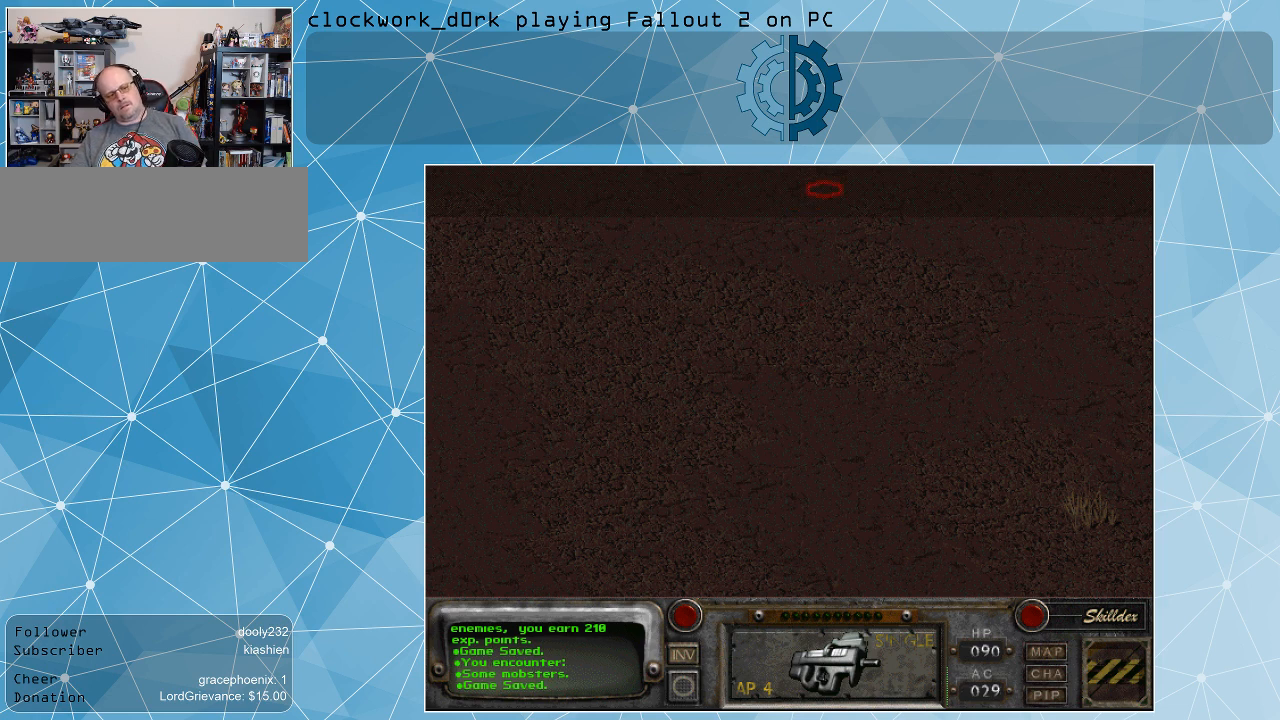
{"keys": [], "mouse": [], "events": [[300, "mouse_left", "down"], [434, "mouse_left", "up"]]}
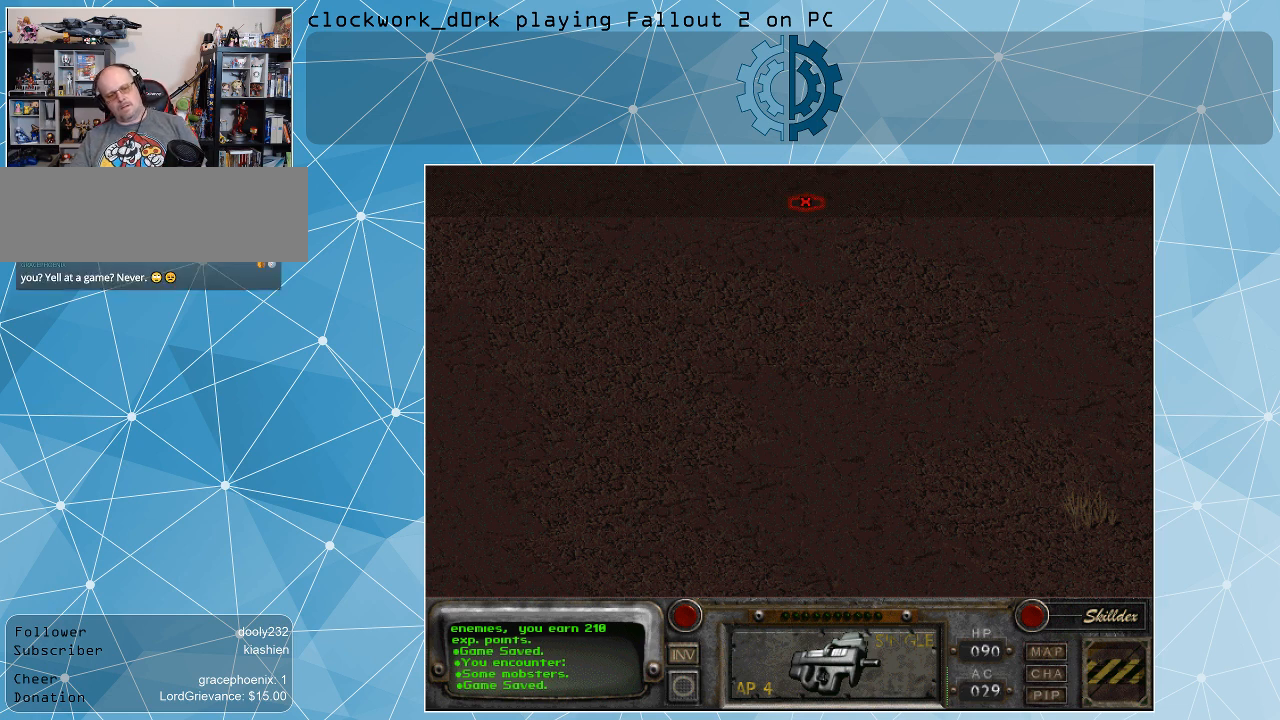
{"keys": [], "mouse": [], "events": []}
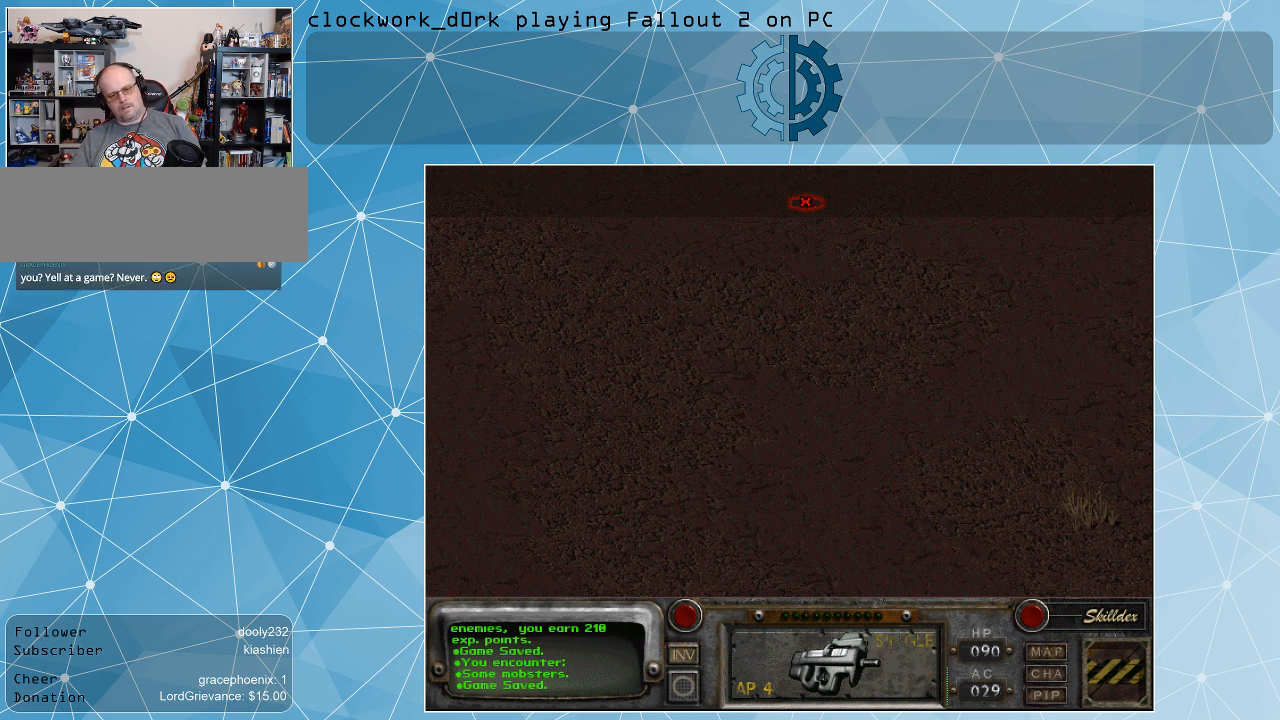
{"keys": [], "mouse": [], "events": []}
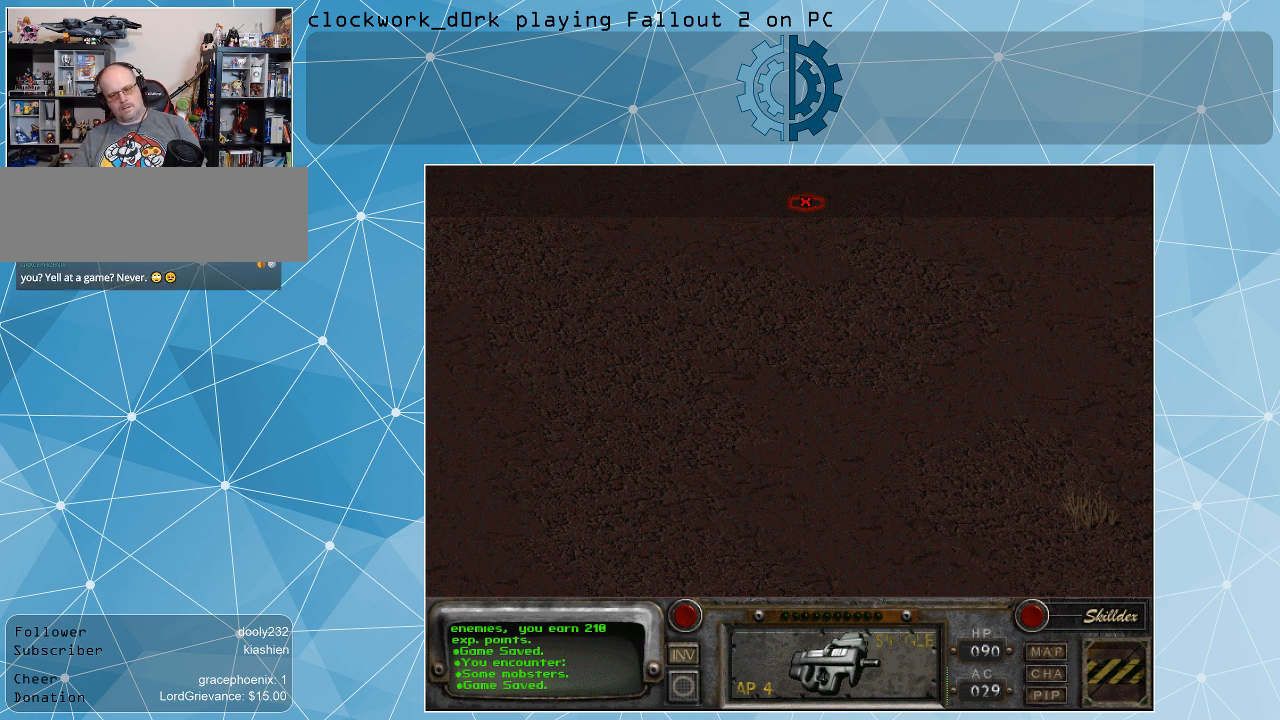
{"keys": [], "mouse": [], "events": []}
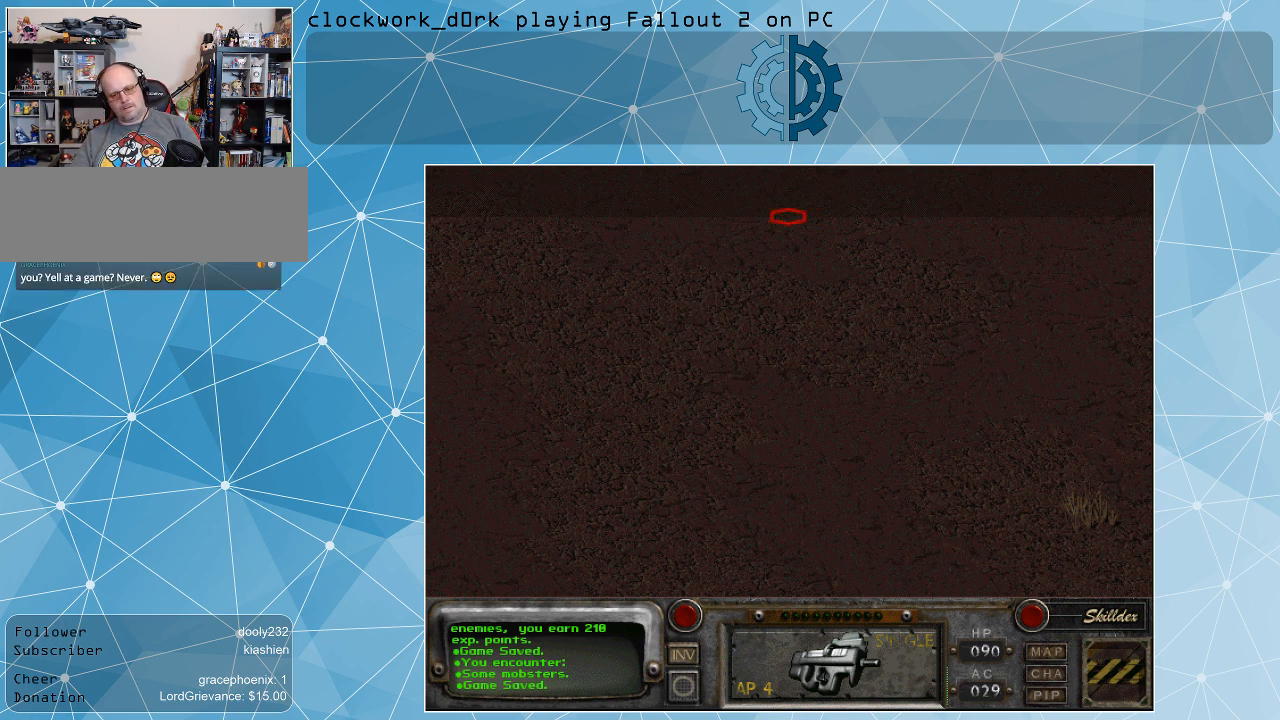
{"keys": [], "mouse": [], "events": []}
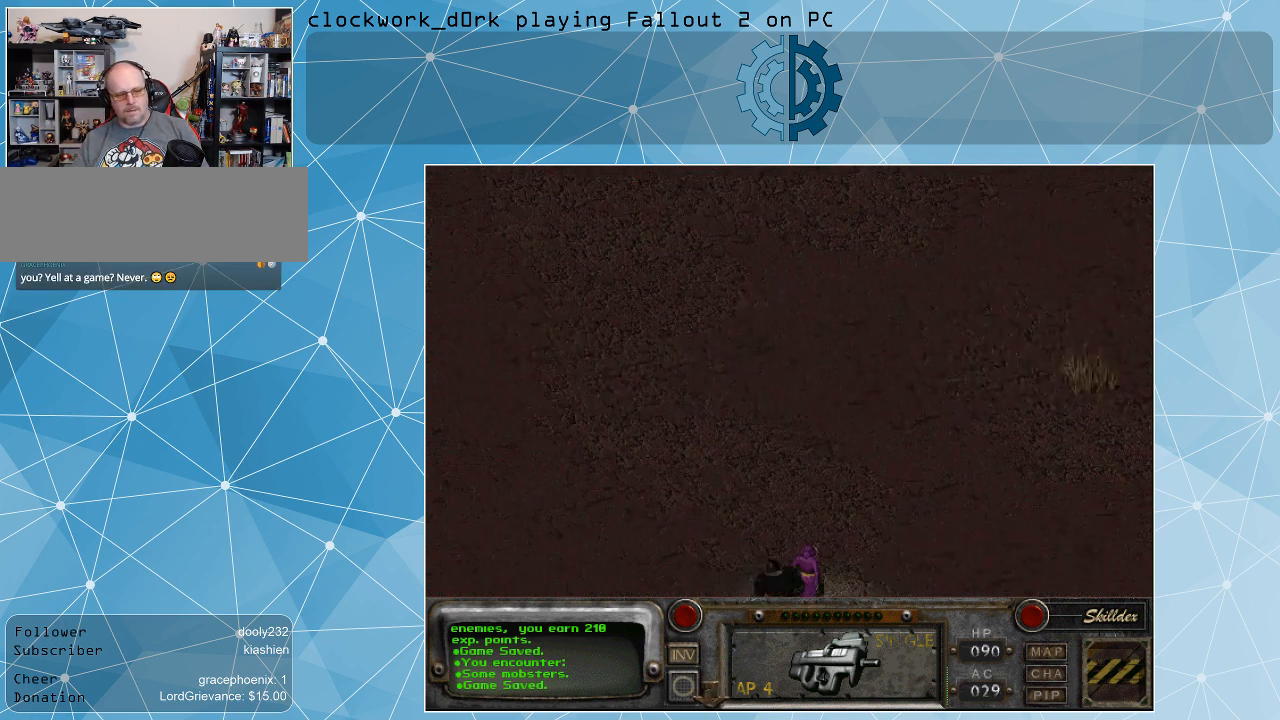
{"keys": [], "mouse": [], "events": []}
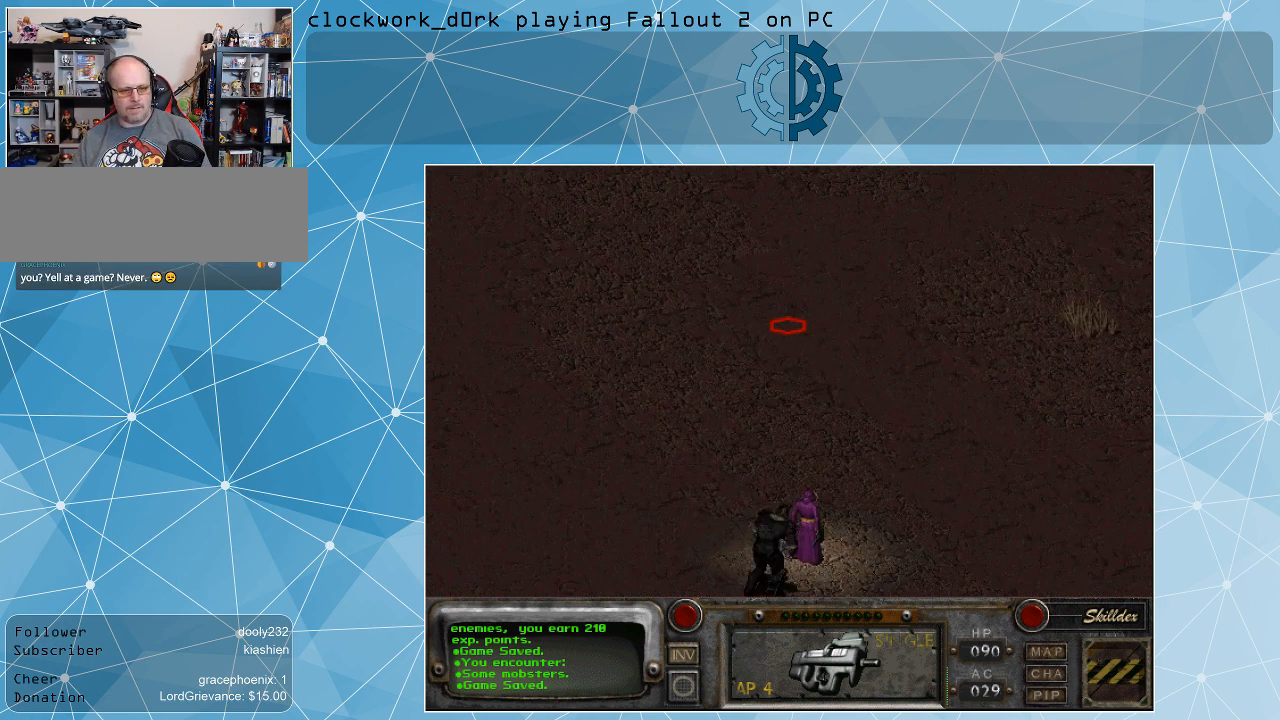
{"keys": [], "mouse": [], "events": [[67, "mouse_left", "down"], [167, "mouse_left", "up"]]}
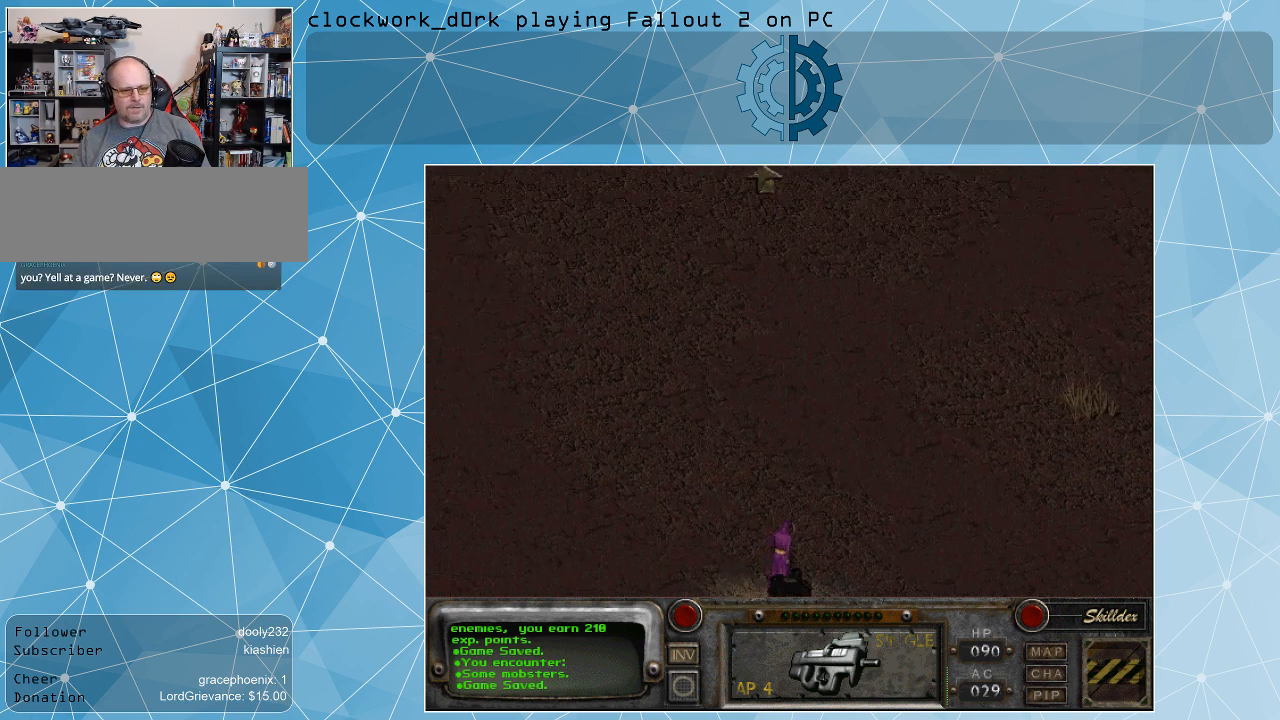
{"keys": [], "mouse": ["left"], "events": [[500, "mouse_left", "down"]]}
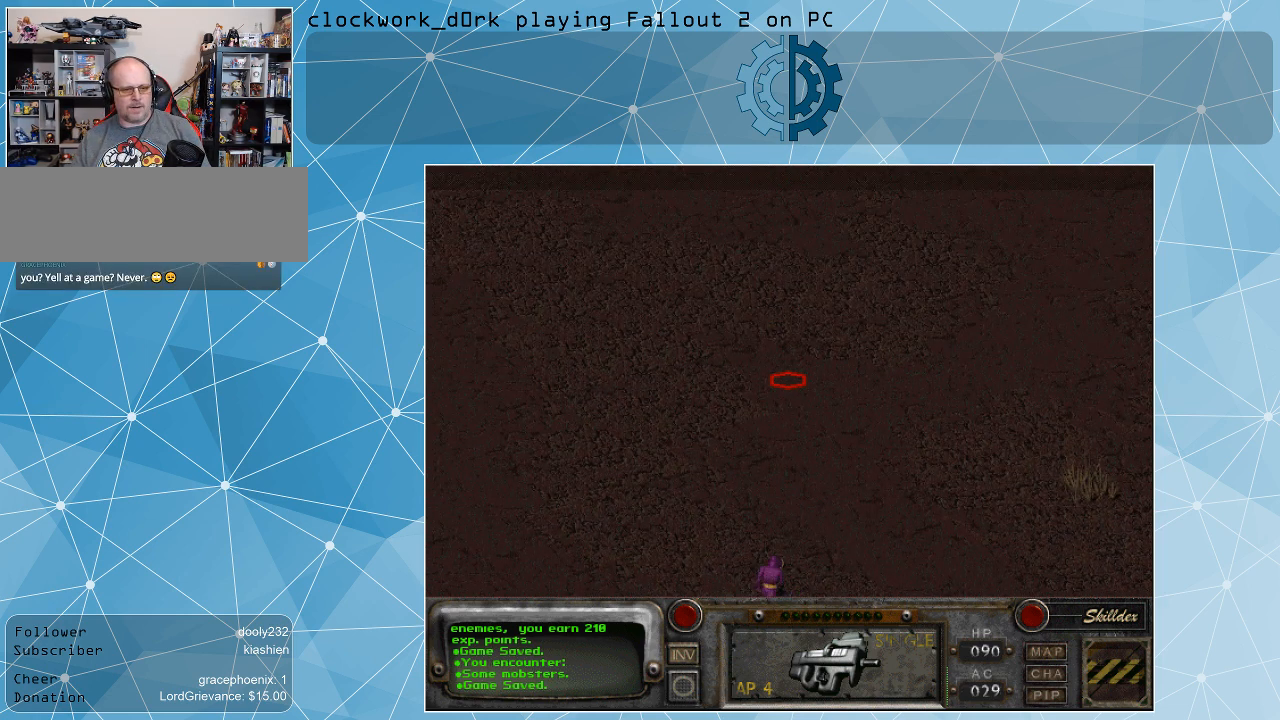
{"keys": [], "mouse": [], "events": [[134, "mouse_left", "up"]]}
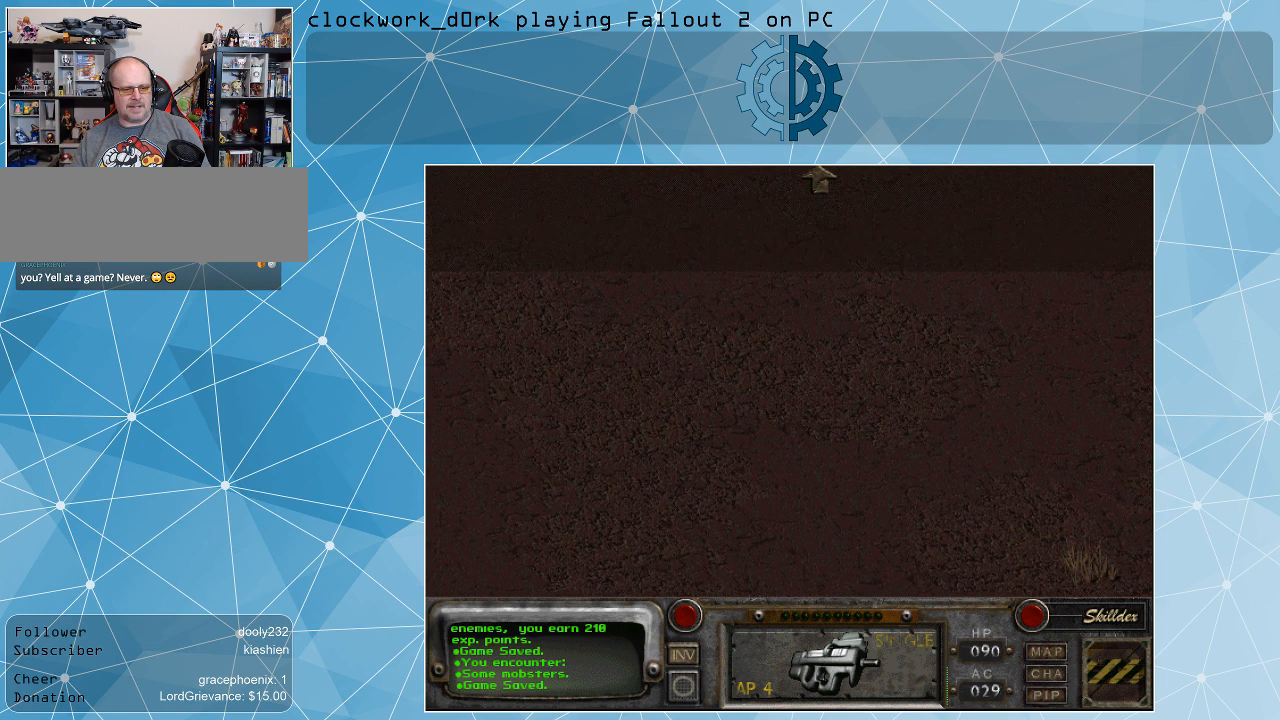
{"keys": [], "mouse": [], "events": []}
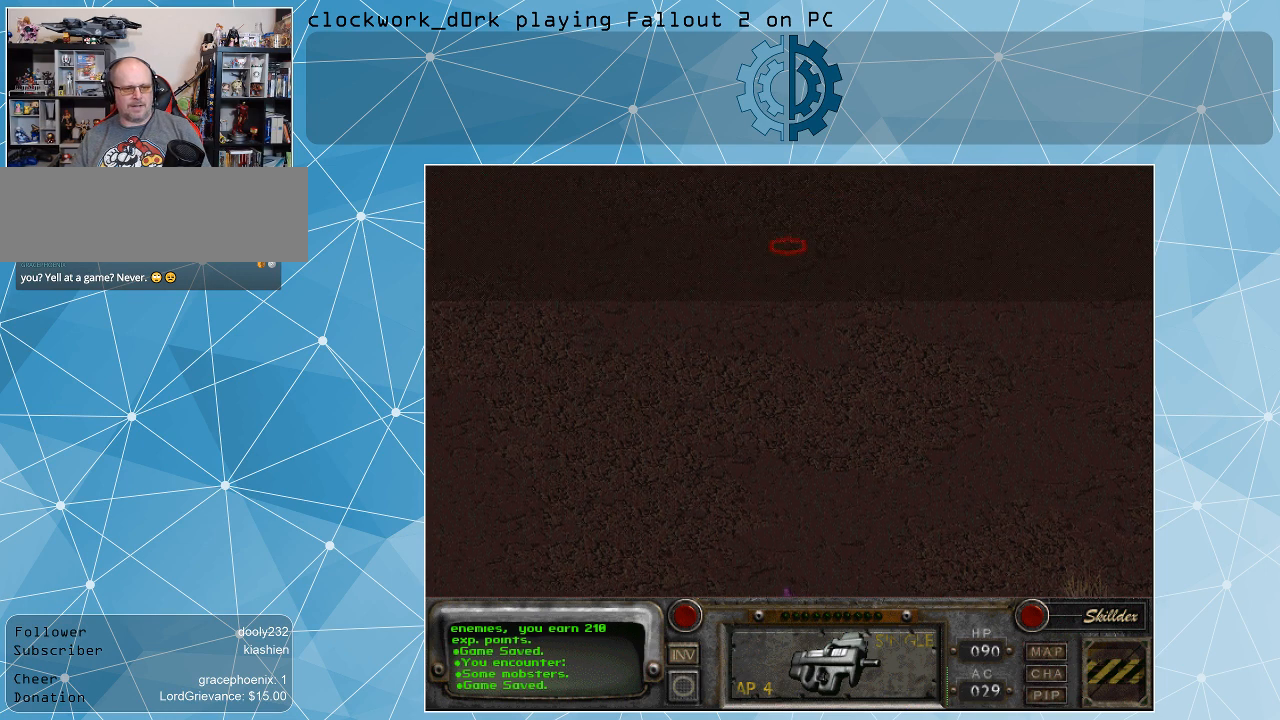
{"keys": [], "mouse": [], "events": [[234, "mouse_left", "down"], [367, "mouse_left", "up"]]}